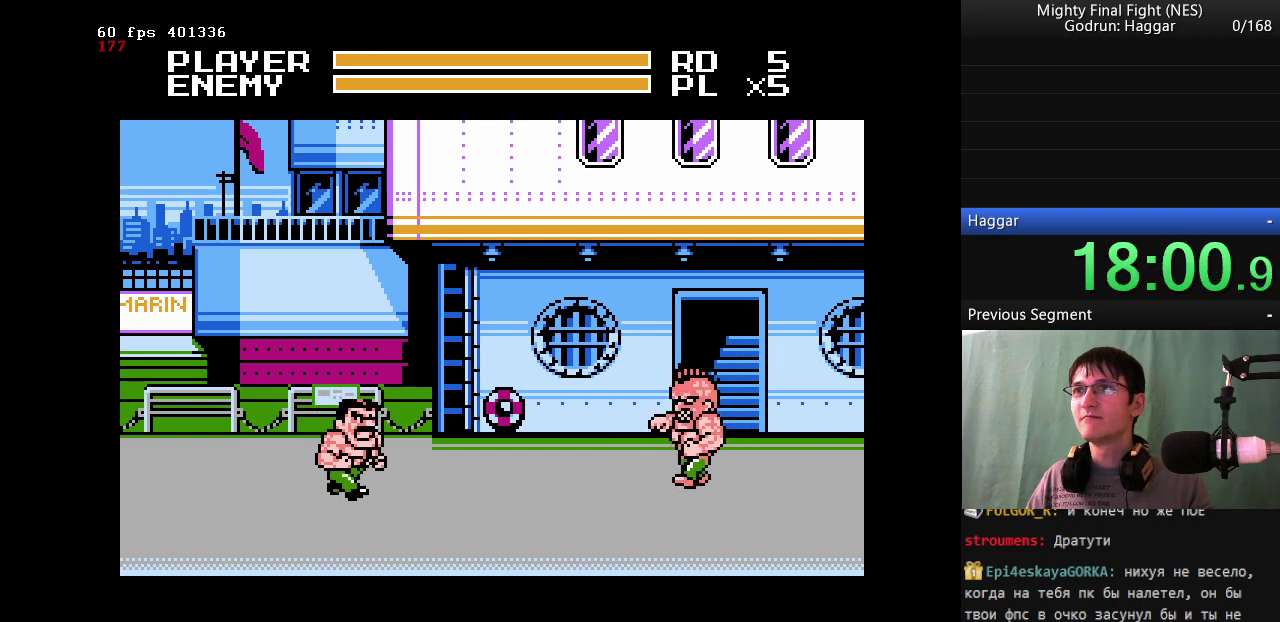
Gameplay with a controller (Nintendo layout); each line is a JSON object with the inputs held at the frame after it. "events" lists button and stick changes between this image and that frame as [ms after this image, input, new state], when the widget could be followed in between. Not read: L3 R3.
{"buttons": [], "events": [[17, "DPAD_RIGHT", "up"], [233, "DPAD_DOWN", "up"]]}
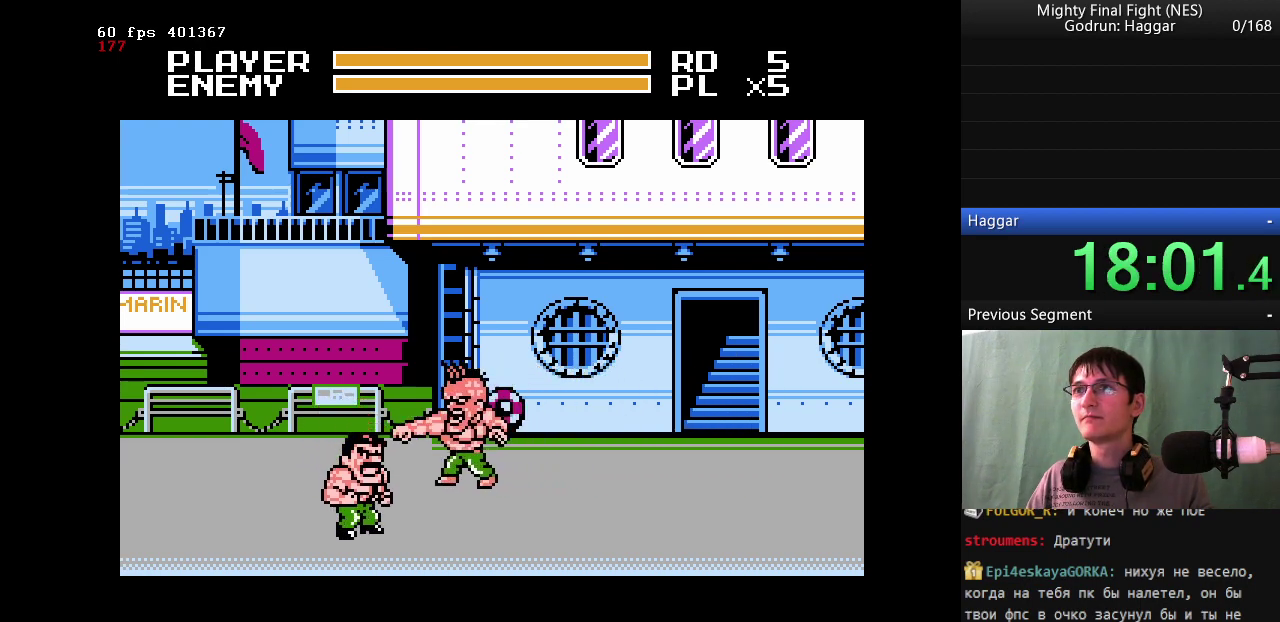
{"buttons": ["B"], "events": [[117, "DPAD_UP", "down"], [350, "DPAD_UP", "up"], [400, "B", "down"]]}
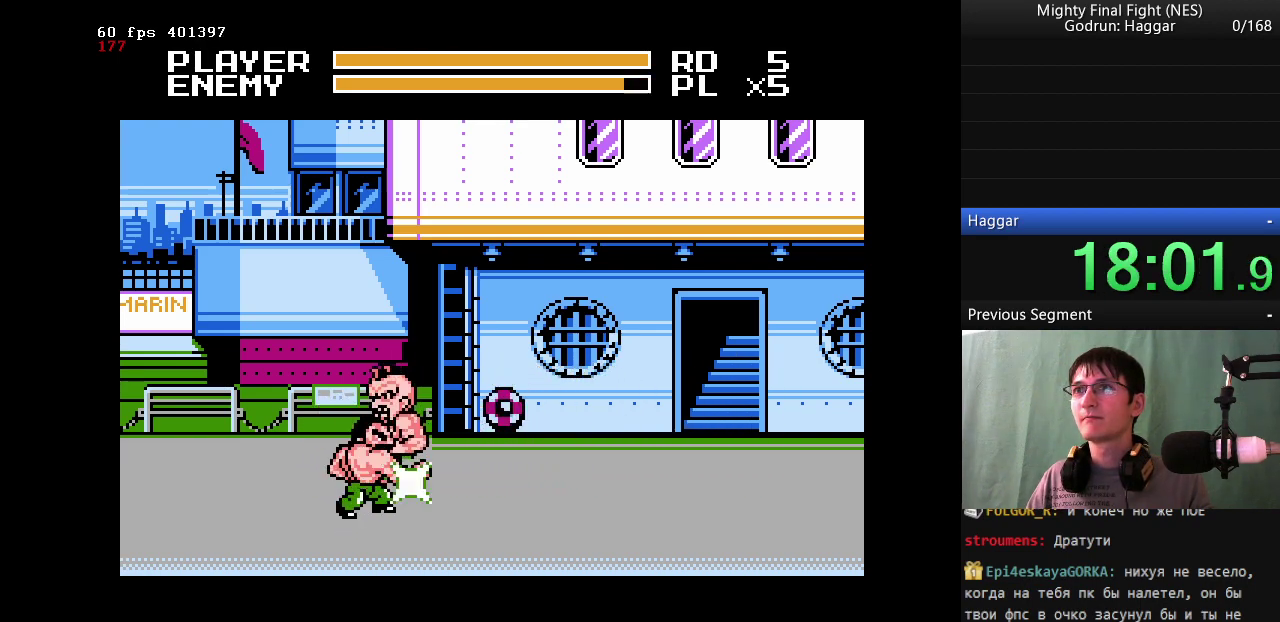
{"buttons": ["B"], "events": [[33, "B", "up"], [183, "B", "down"], [367, "B", "up"], [467, "B", "down"]]}
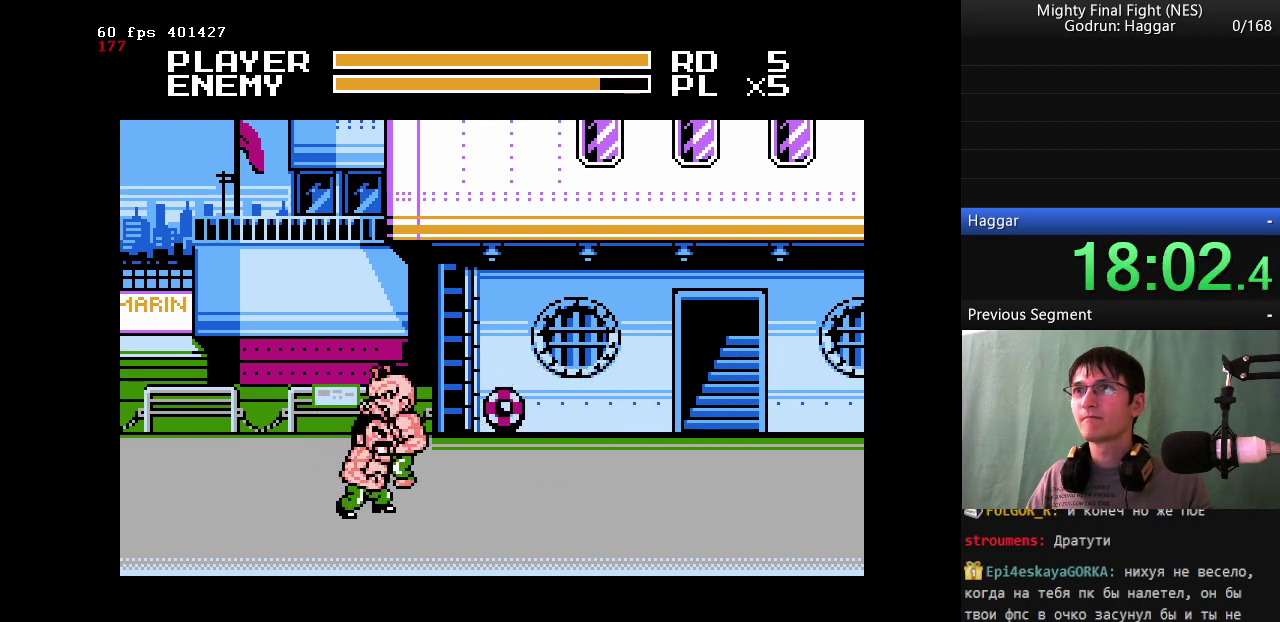
{"buttons": ["B", "DPAD_RIGHT"], "events": [[233, "DPAD_RIGHT", "down"]]}
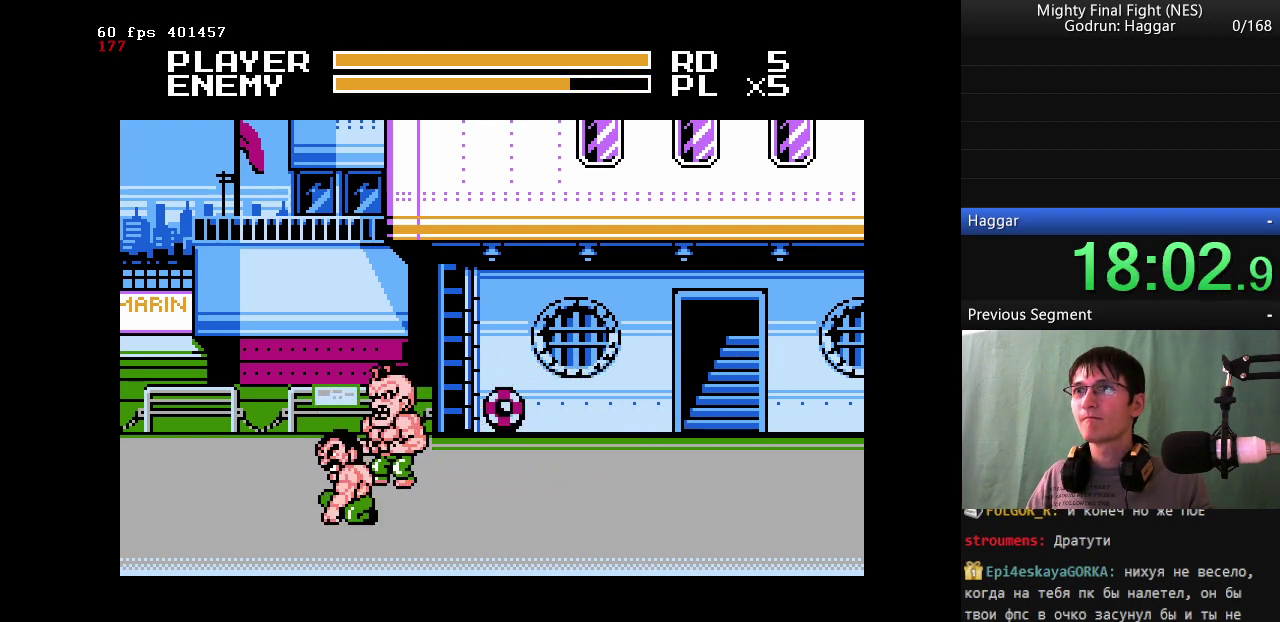
{"buttons": [], "events": [[17, "B", "up"], [117, "DPAD_RIGHT", "up"], [300, "B", "down"], [450, "B", "up"]]}
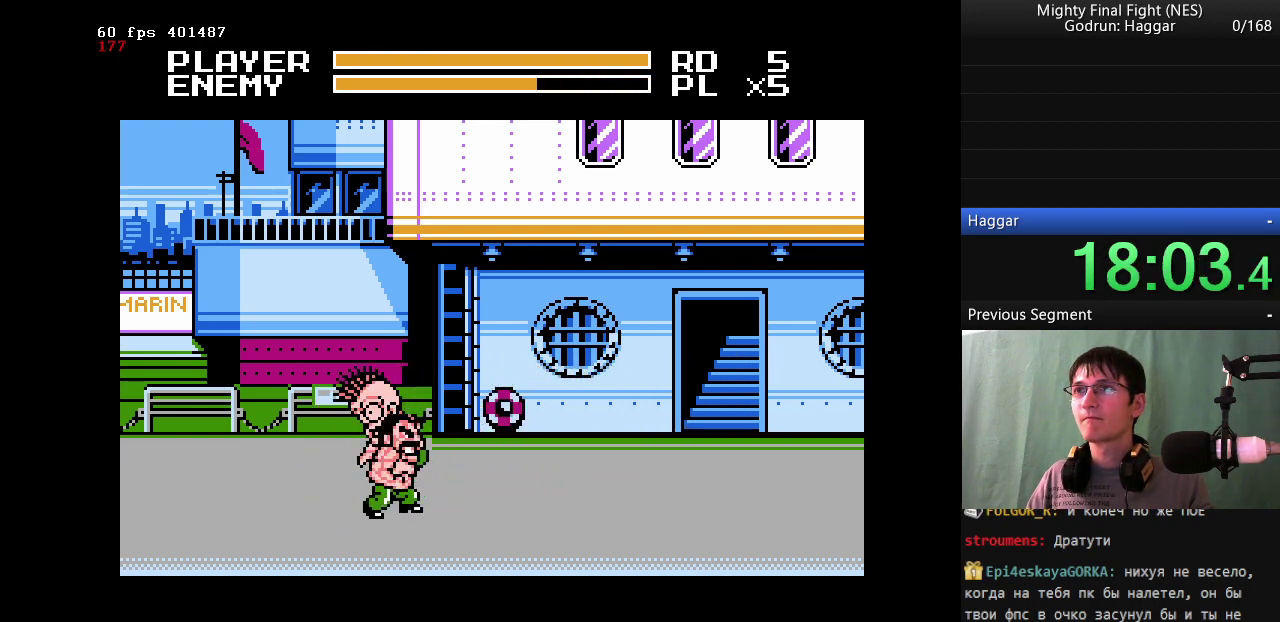
{"buttons": ["B"], "events": [[83, "B", "down"], [233, "B", "up"], [333, "B", "down"]]}
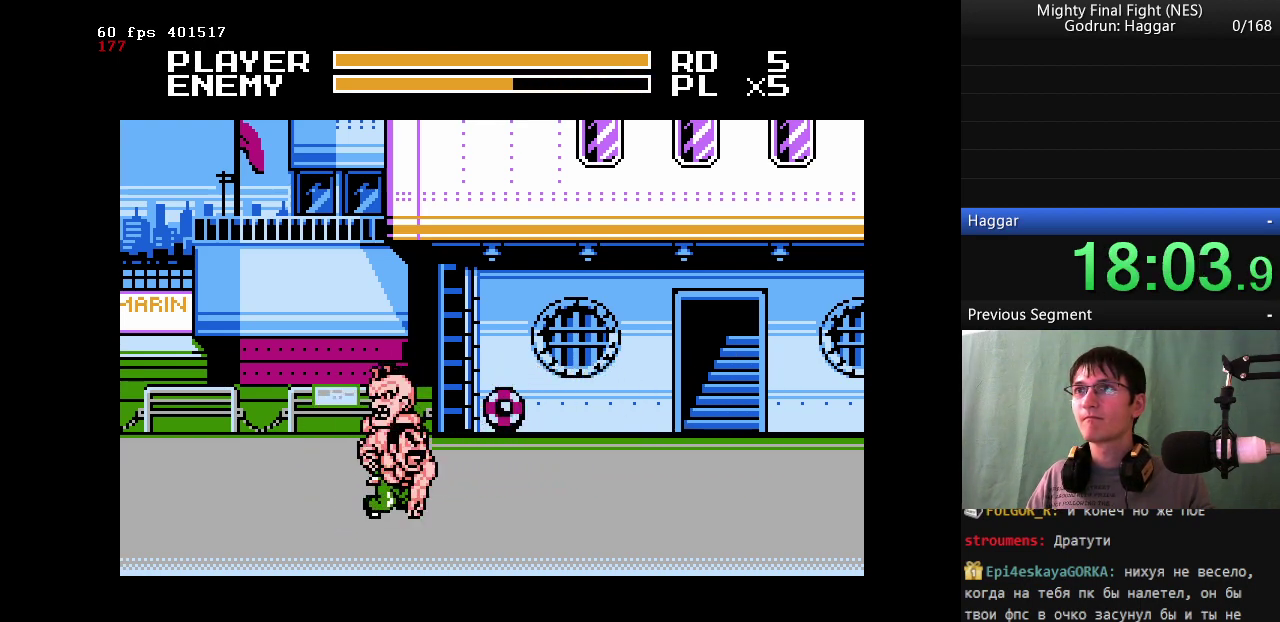
{"buttons": ["DPAD_UP", "DPAD_RIGHT"], "events": [[100, "B", "up"], [250, "DPAD_UP", "down"], [350, "DPAD_RIGHT", "down"]]}
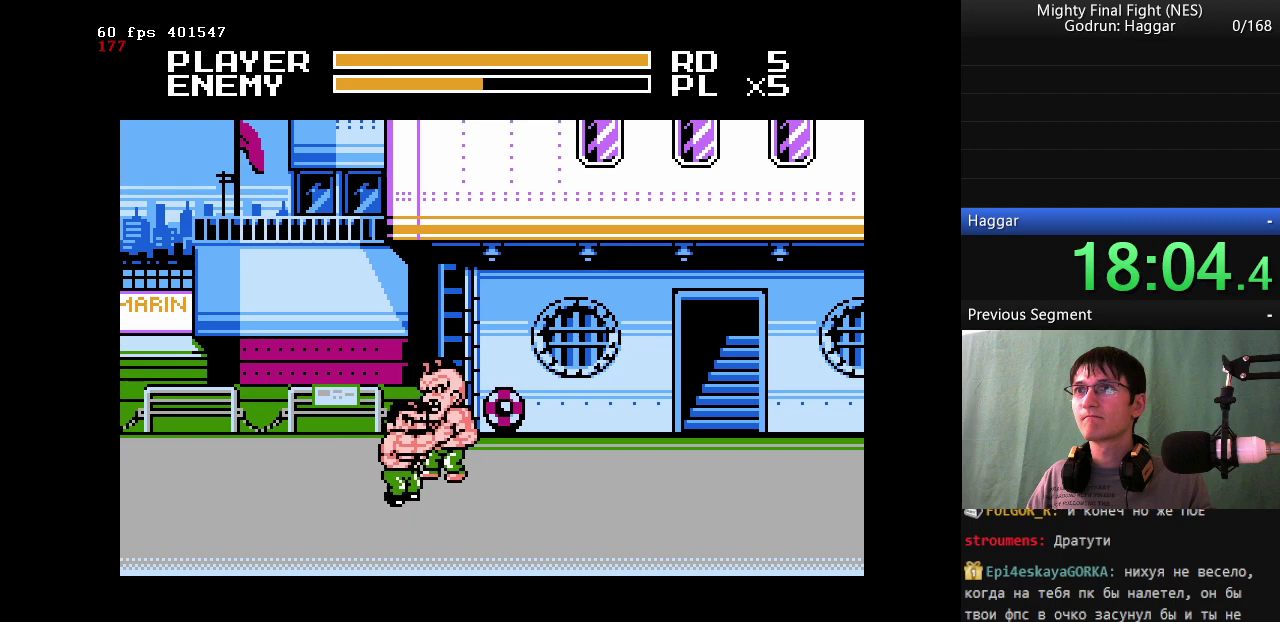
{"buttons": [], "events": [[117, "DPAD_RIGHT", "up"], [117, "DPAD_UP", "up"], [167, "B", "down"], [400, "B", "up"]]}
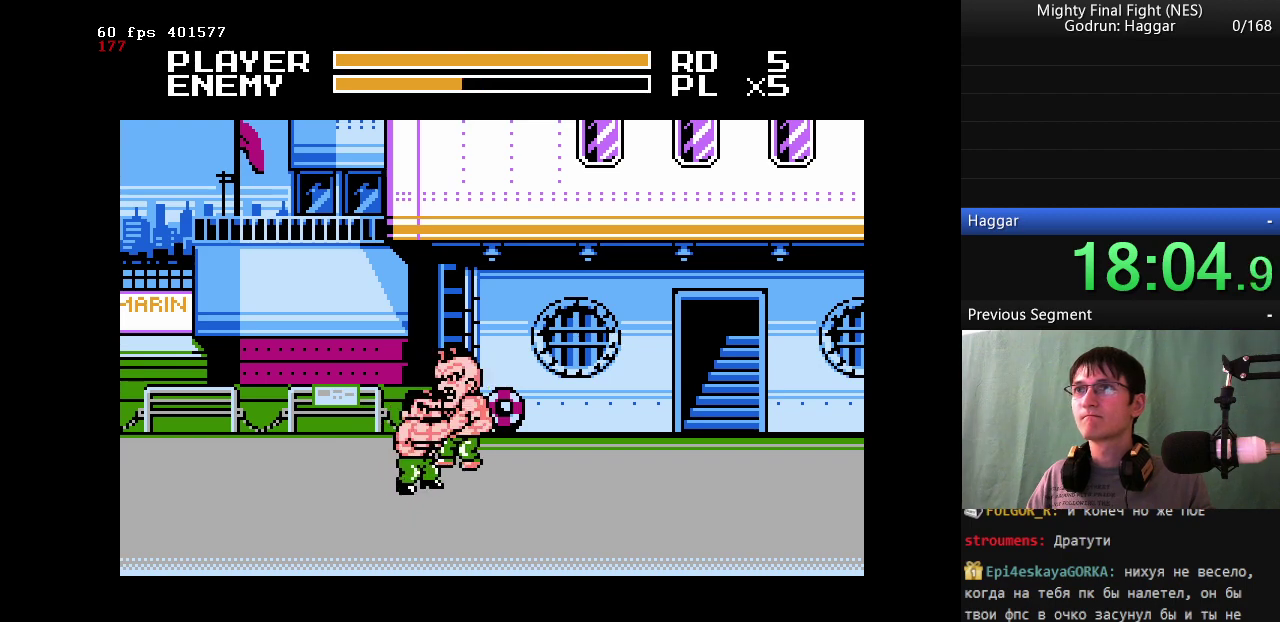
{"buttons": ["DPAD_RIGHT"], "events": [[33, "B", "down"], [183, "DPAD_RIGHT", "down"], [217, "B", "up"]]}
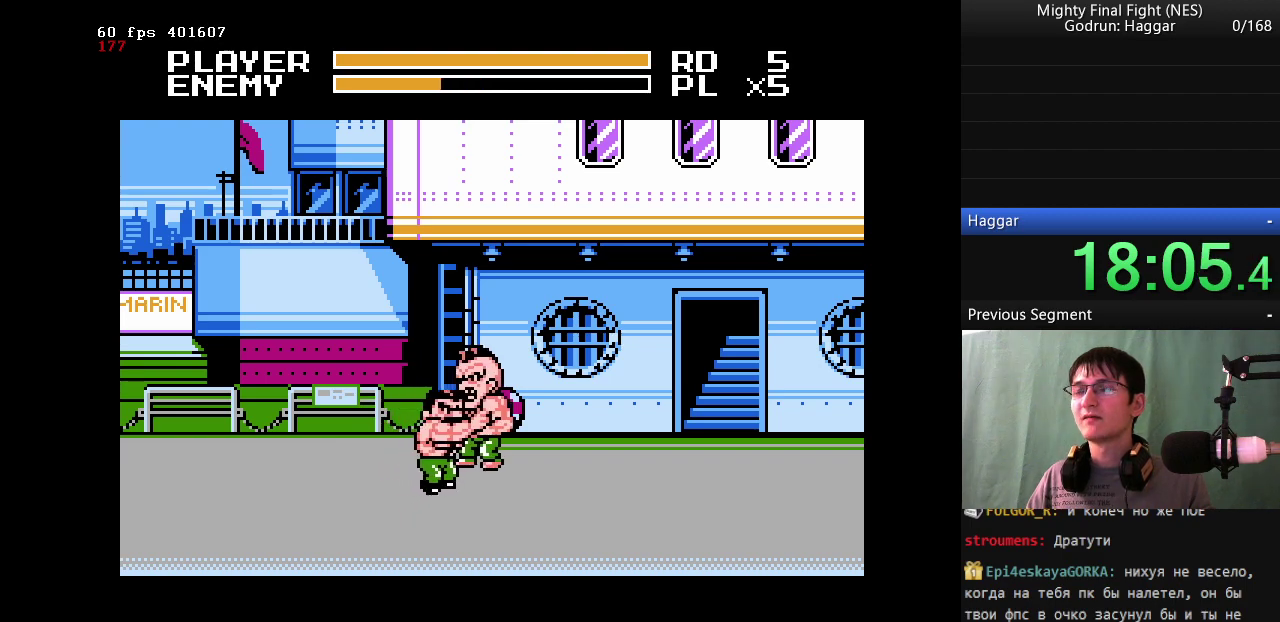
{"buttons": ["B"], "events": [[17, "A", "down"], [50, "B", "down"], [100, "A", "up"], [333, "DPAD_RIGHT", "up"]]}
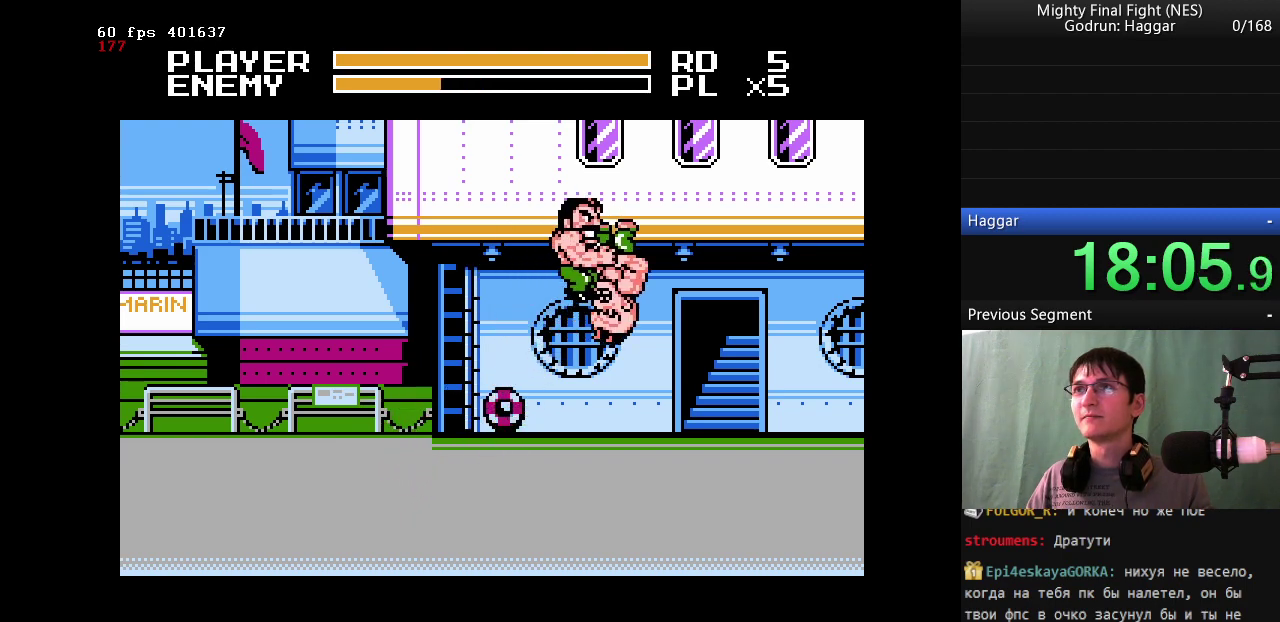
{"buttons": ["B"], "events": []}
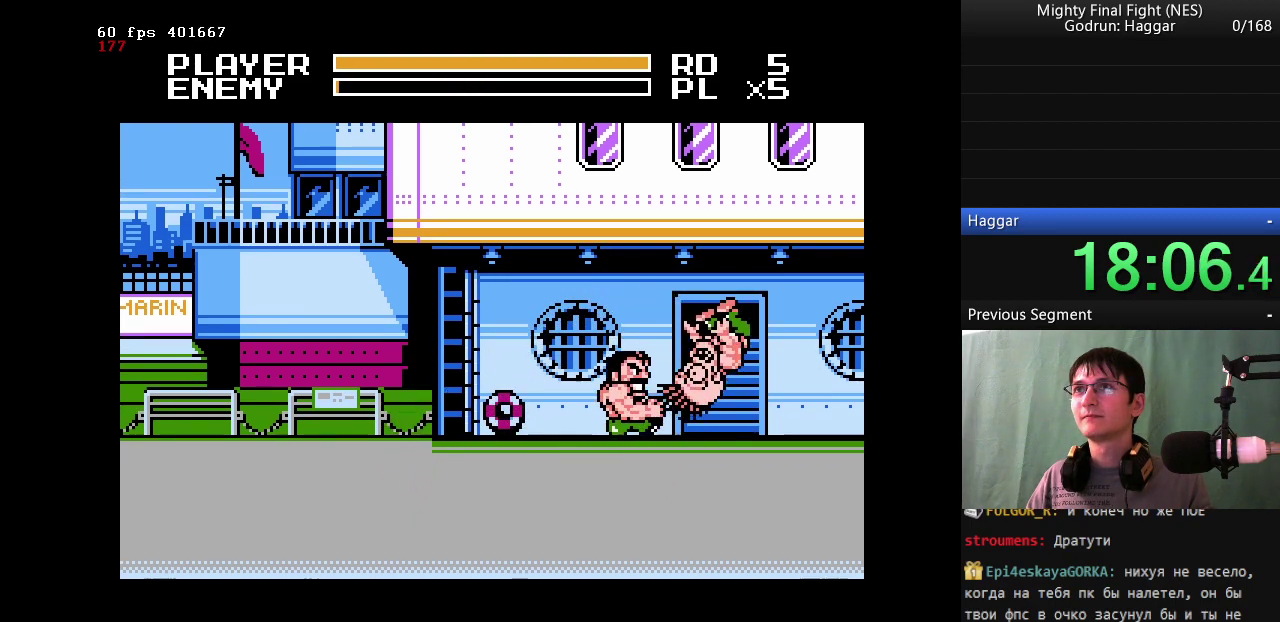
{"buttons": [], "events": [[267, "B", "up"]]}
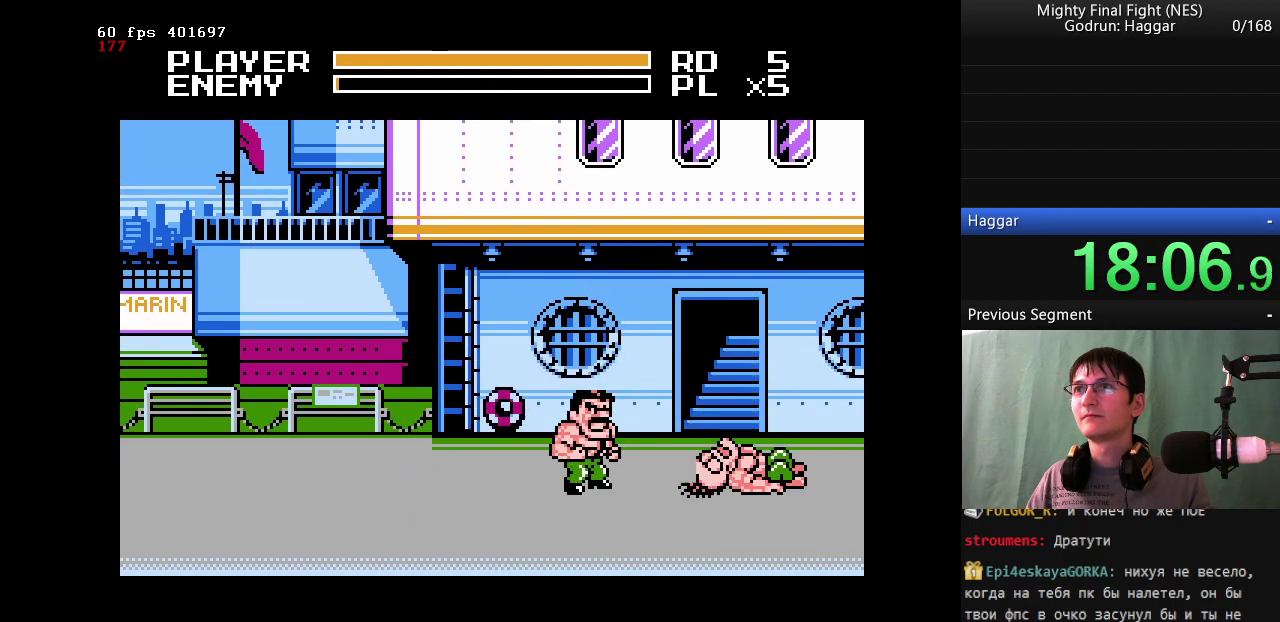
{"buttons": [], "events": []}
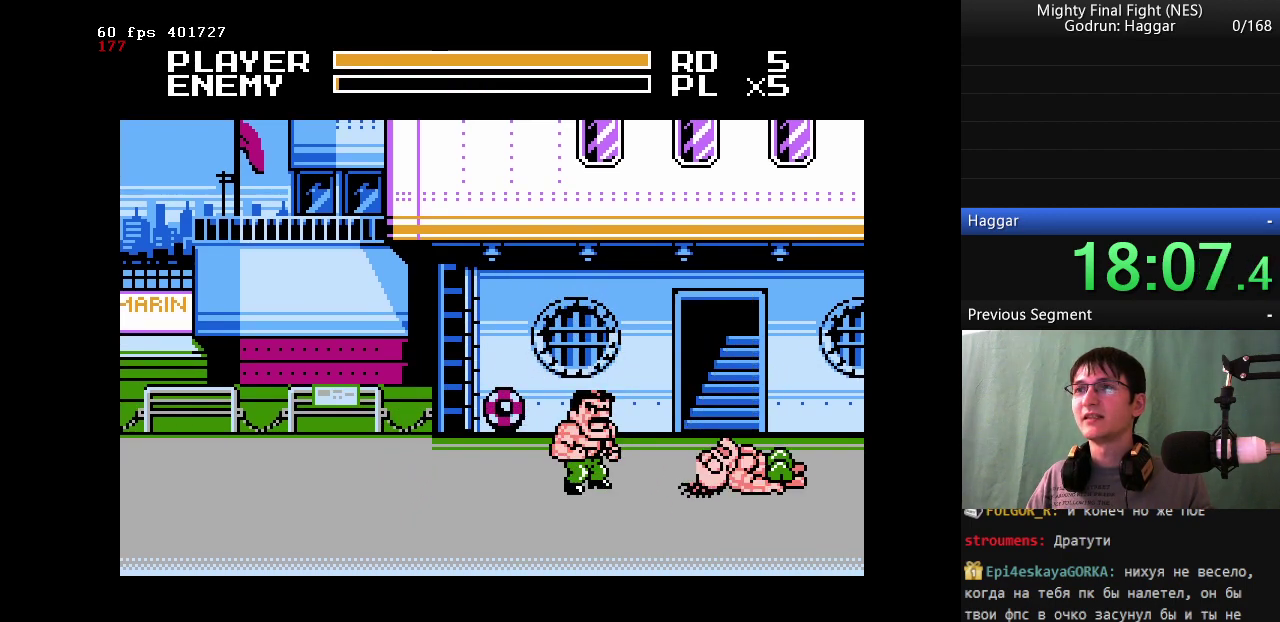
{"buttons": [], "events": []}
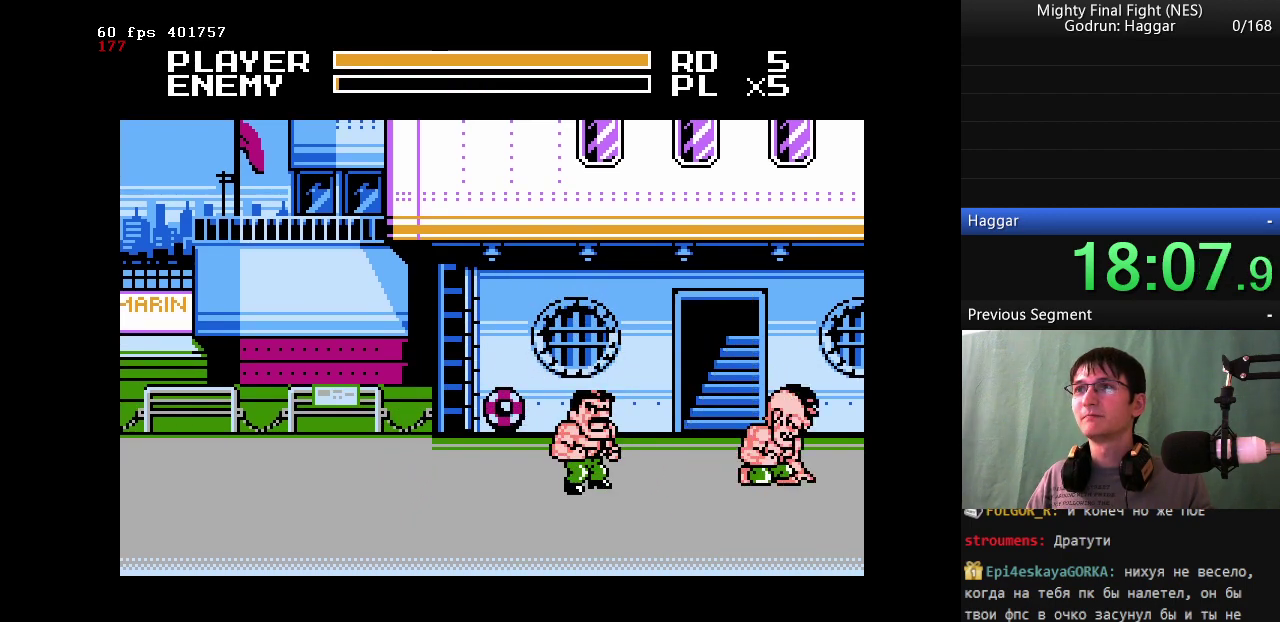
{"buttons": ["DPAD_DOWN", "DPAD_LEFT"], "events": [[33, "DPAD_DOWN", "down"], [33, "DPAD_LEFT", "down"]]}
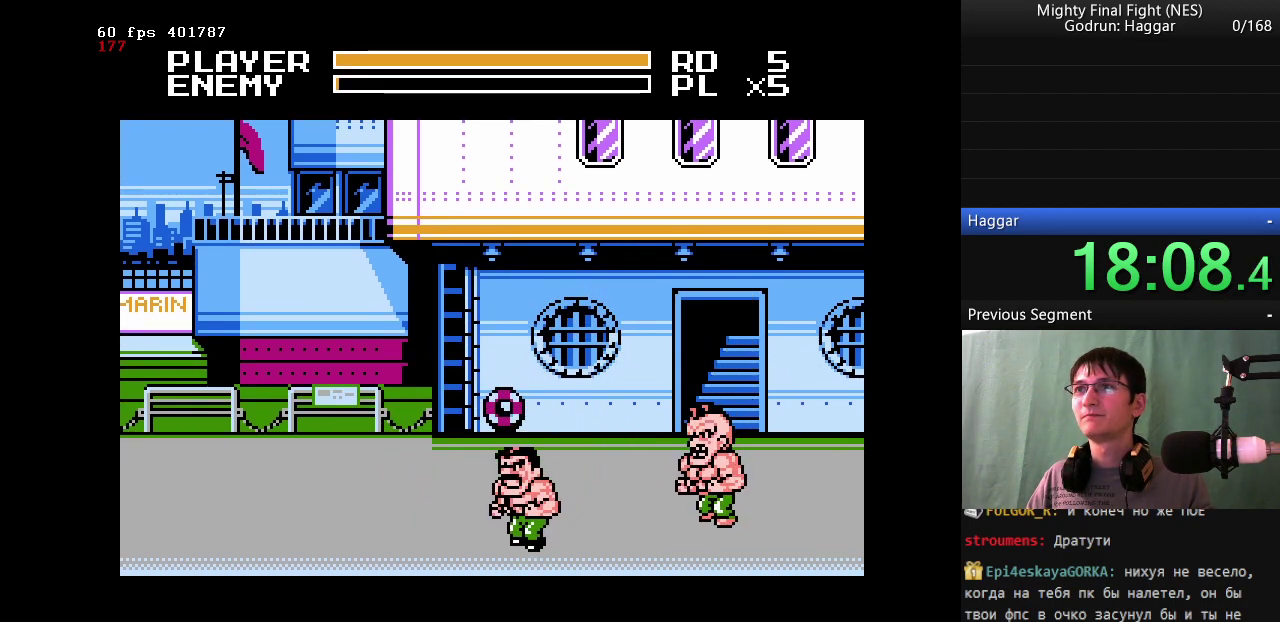
{"buttons": ["DPAD_UP", "DPAD_LEFT"], "events": [[50, "DPAD_DOWN", "up"], [100, "DPAD_LEFT", "up"], [333, "DPAD_LEFT", "down"], [383, "DPAD_UP", "down"]]}
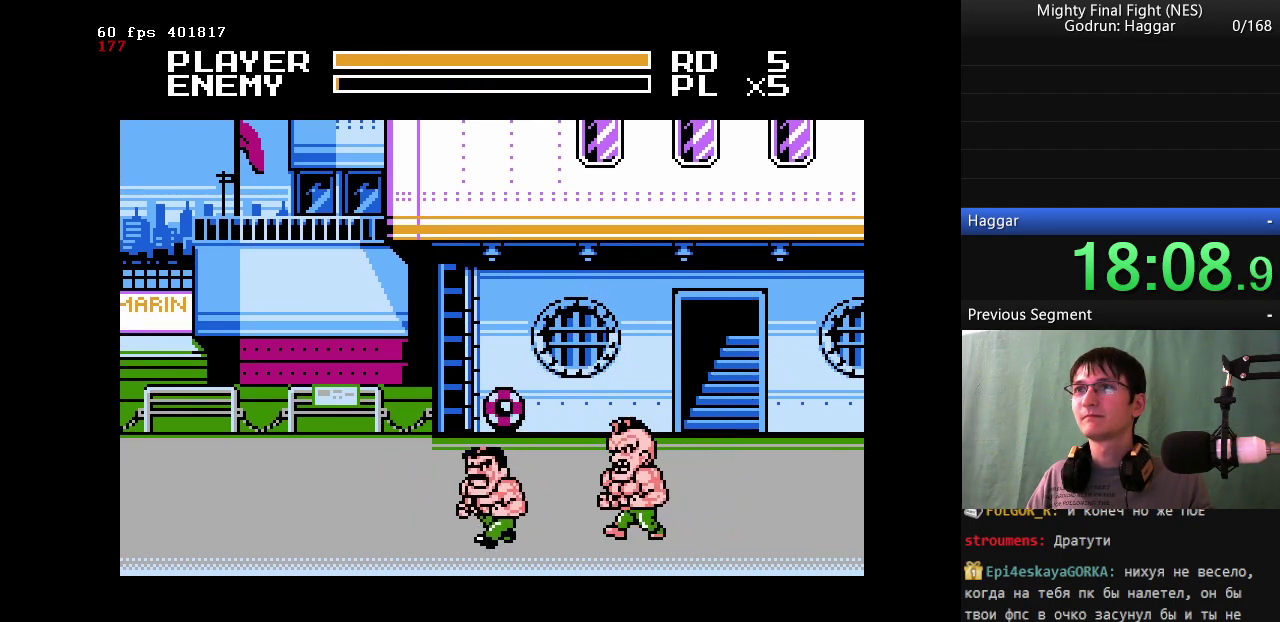
{"buttons": ["DPAD_UP", "DPAD_LEFT"], "events": []}
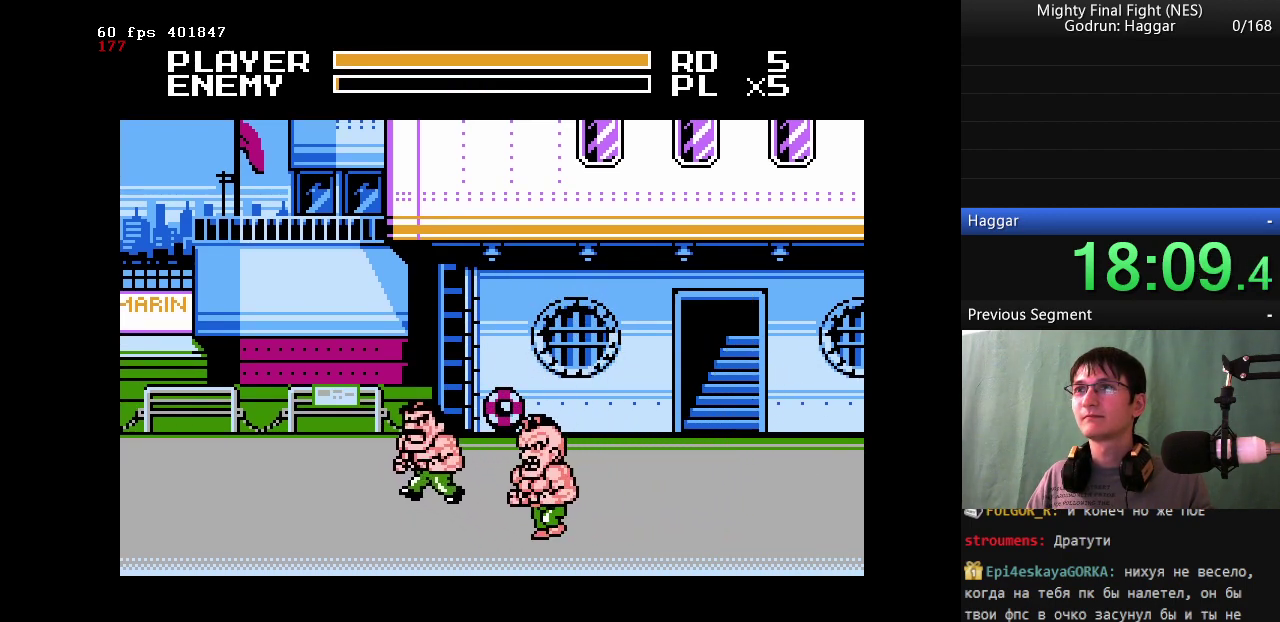
{"buttons": ["DPAD_LEFT"], "events": [[467, "DPAD_UP", "up"]]}